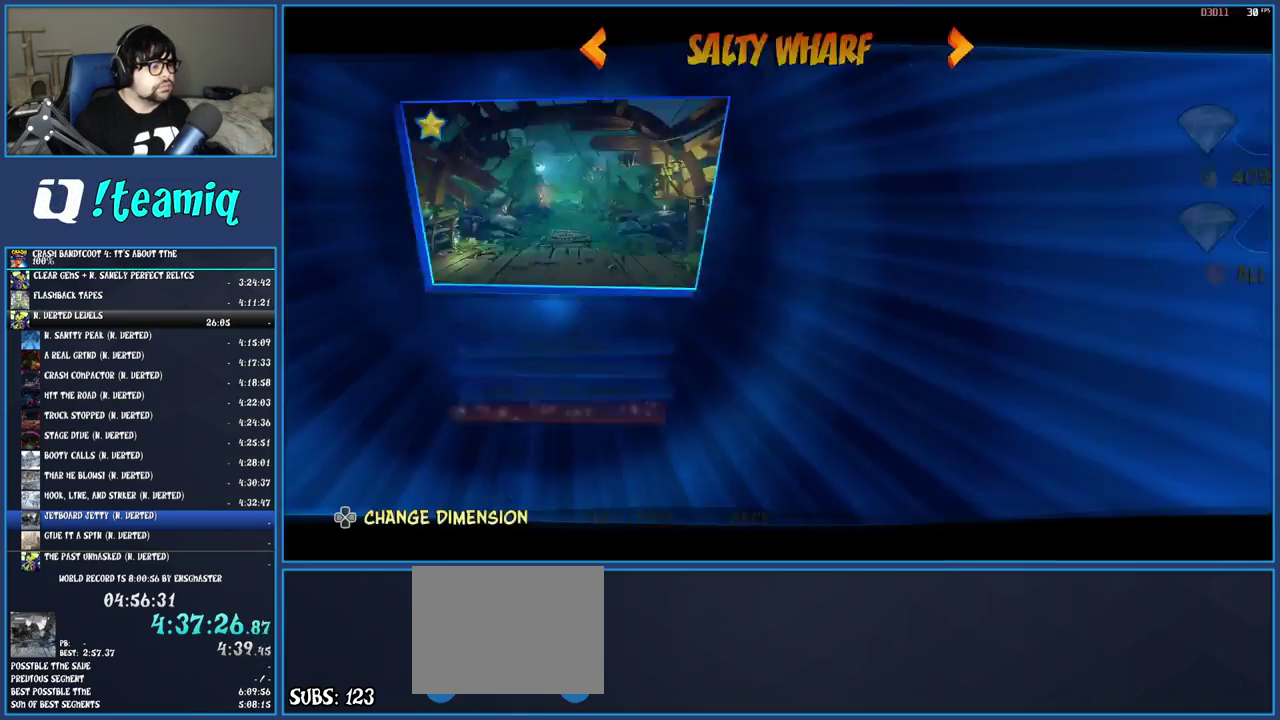
Gameplay with a controller (PlayStation layout); each line is a JSON object with the inputs held at the frame after it. "events" lists button and stick changes between this image and that frame as [ms after this image, input, new state], when the widget could be followed in between. Not read: L3 R3 TOUCHPAD.
{"buttons": [], "left_stick": "center", "right_stick": "center", "events": [[67, "CIRCLE", "up"], [133, "CIRCLE", "down"], [200, "CIRCLE", "up"], [250, "CIRCLE", "down"], [317, "CIRCLE", "up"], [383, "CIRCLE", "down"], [450, "CIRCLE", "up"]]}
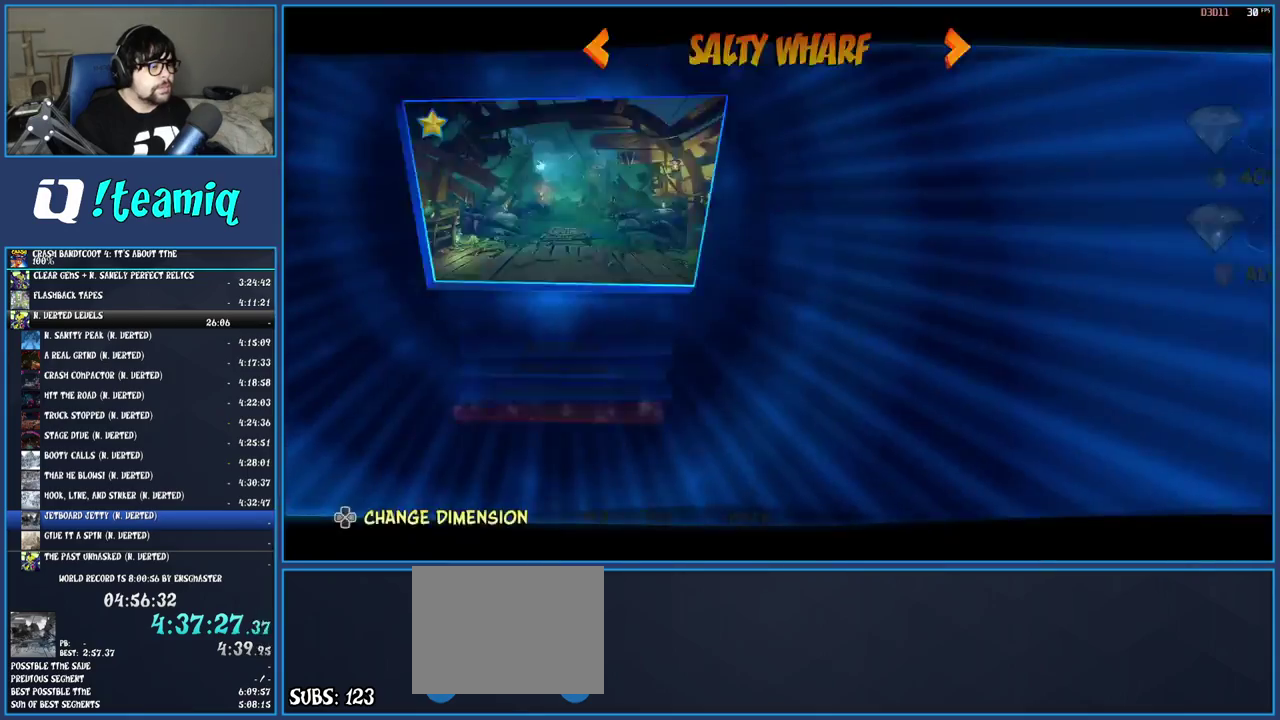
{"buttons": [], "left_stick": "center", "right_stick": "center", "events": [[17, "CIRCLE", "down"], [67, "CIRCLE", "up"], [150, "CIRCLE", "down"], [217, "CIRCLE", "up"], [283, "CIRCLE", "down"], [350, "CIRCLE", "up"], [417, "CIRCLE", "down"], [483, "CIRCLE", "up"]]}
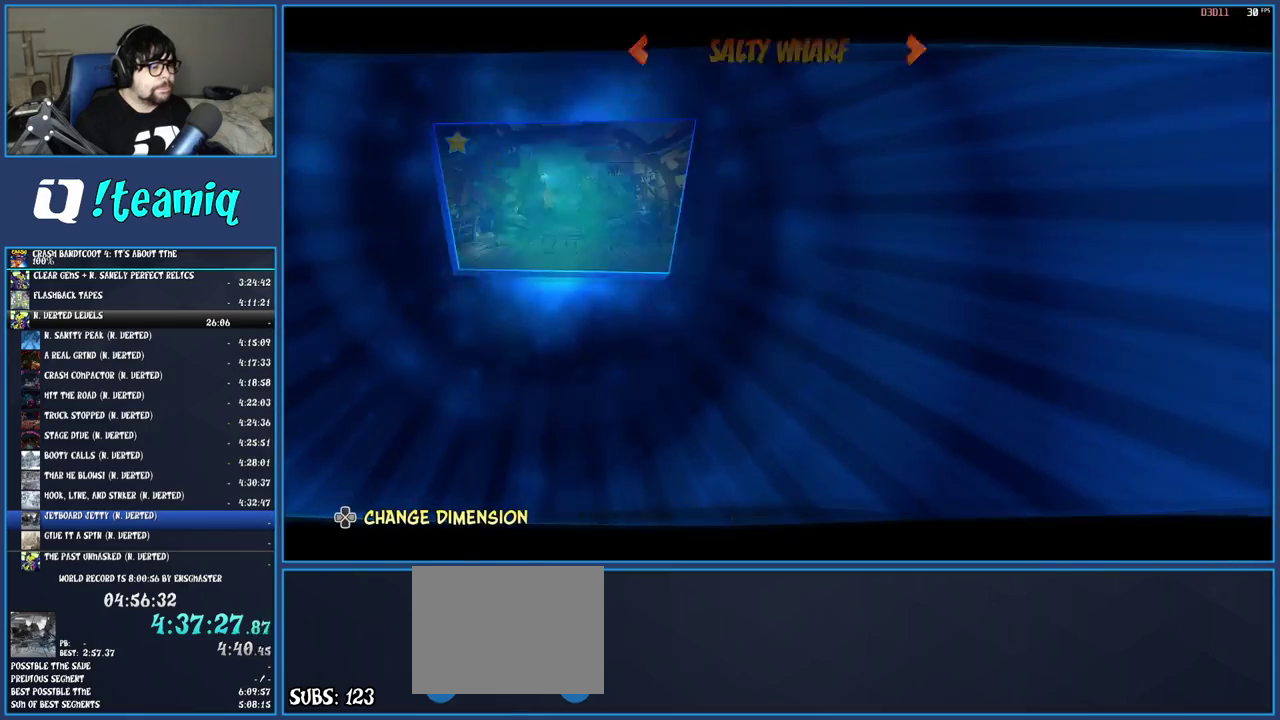
{"buttons": ["CIRCLE"], "left_stick": "center", "right_stick": "center", "events": [[67, "CIRCLE", "down"], [117, "CIRCLE", "up"], [183, "CIRCLE", "down"], [267, "CIRCLE", "up"], [333, "CIRCLE", "down"], [383, "CIRCLE", "up"], [467, "CIRCLE", "down"]]}
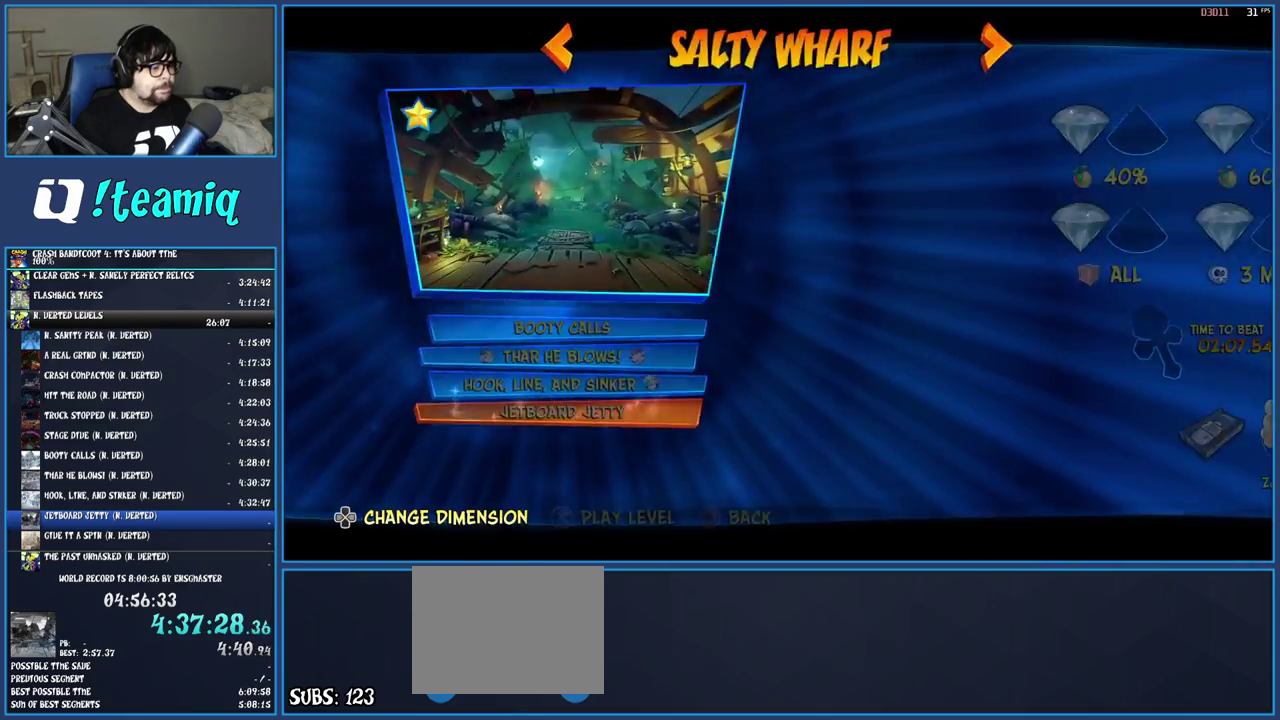
{"buttons": [], "left_stick": "center", "right_stick": "center", "events": [[33, "CIRCLE", "up"], [117, "CIRCLE", "down"], [183, "CIRCLE", "up"], [250, "CIRCLE", "down"], [350, "CIRCLE", "up"], [417, "CIRCLE", "down"], [500, "CIRCLE", "up"]]}
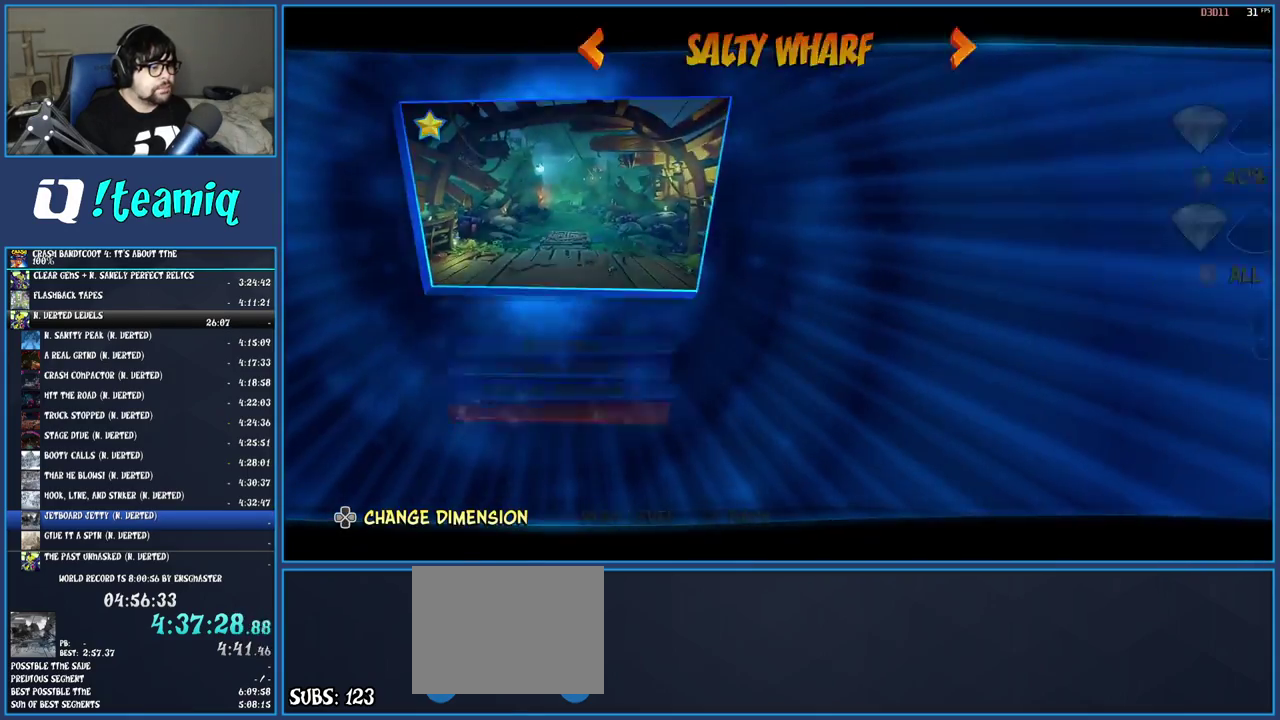
{"buttons": ["CIRCLE"], "left_stick": "center", "right_stick": "center", "events": [[67, "CIRCLE", "down"], [133, "CIRCLE", "up"], [217, "CIRCLE", "down"], [283, "CIRCLE", "up"], [367, "CIRCLE", "down"], [433, "CIRCLE", "up"], [500, "CIRCLE", "down"]]}
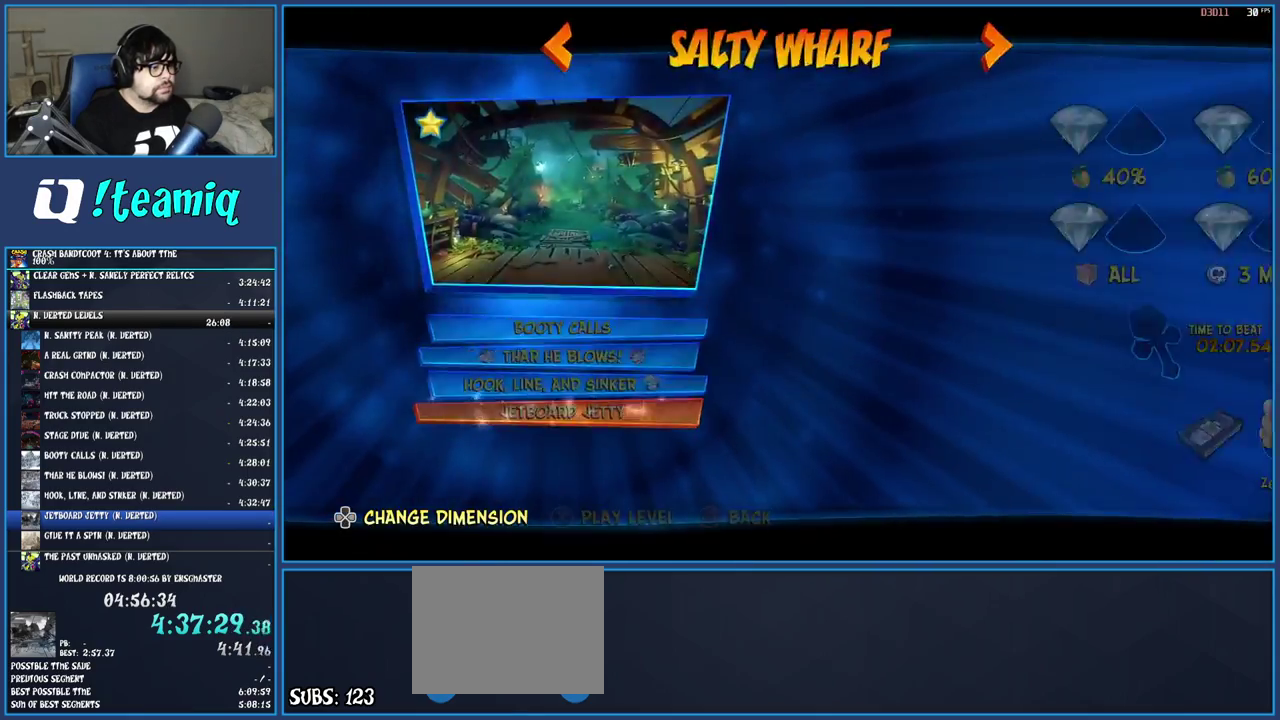
{"buttons": ["CIRCLE"], "left_stick": "center", "right_stick": "center", "events": [[83, "CIRCLE", "up"], [150, "CIRCLE", "down"], [233, "CIRCLE", "up"], [300, "CIRCLE", "down"], [383, "CIRCLE", "up"], [450, "CIRCLE", "down"]]}
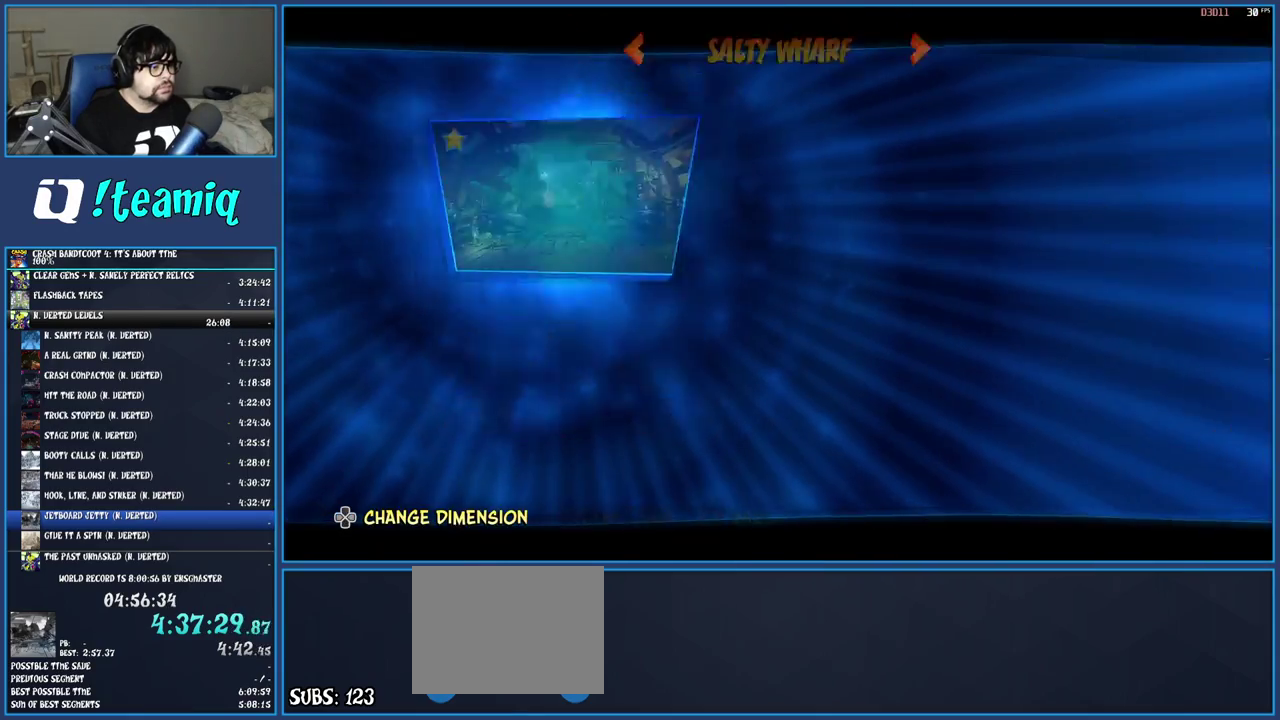
{"buttons": [], "left_stick": "center", "right_stick": "center", "events": [[17, "CIRCLE", "up"], [100, "CIRCLE", "down"], [167, "CIRCLE", "up"], [233, "CIRCLE", "down"], [317, "CIRCLE", "up"], [383, "CIRCLE", "down"], [467, "CIRCLE", "up"]]}
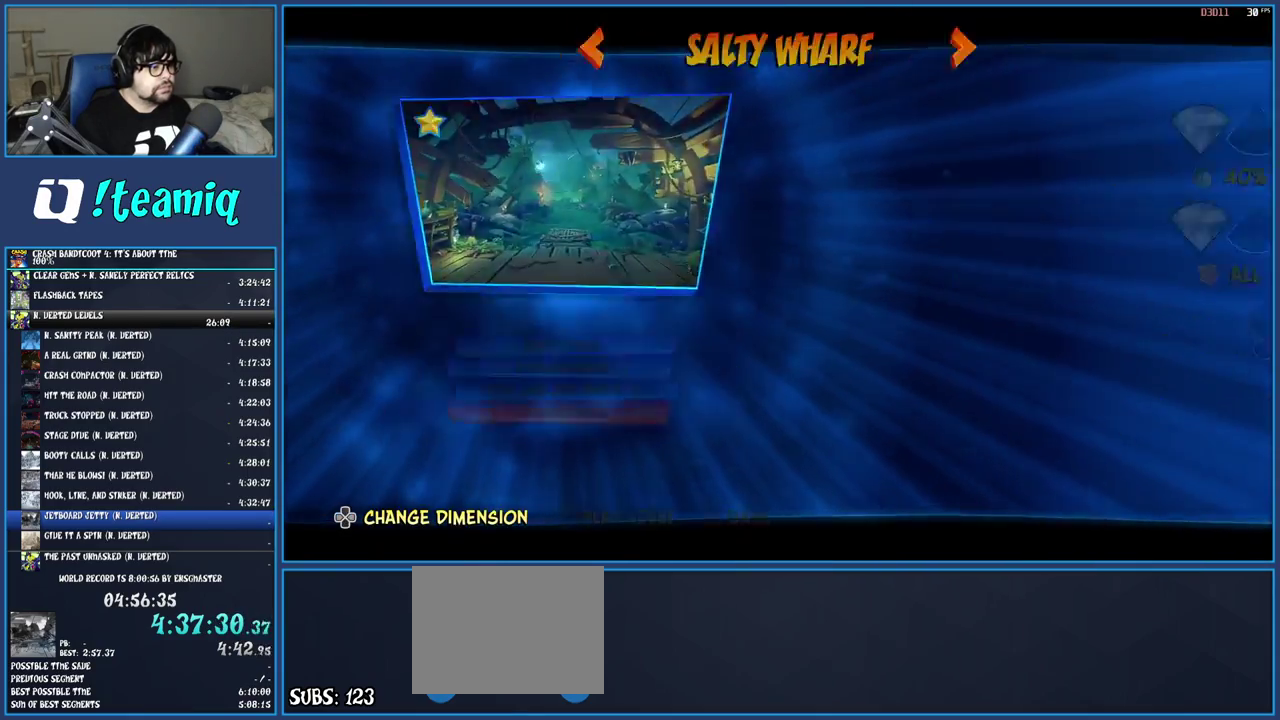
{"buttons": ["CIRCLE"], "left_stick": "center", "right_stick": "center", "events": [[33, "CIRCLE", "down"], [100, "CIRCLE", "up"], [167, "CIRCLE", "down"], [250, "CIRCLE", "up"], [317, "CIRCLE", "down"], [383, "CIRCLE", "up"], [450, "CIRCLE", "down"]]}
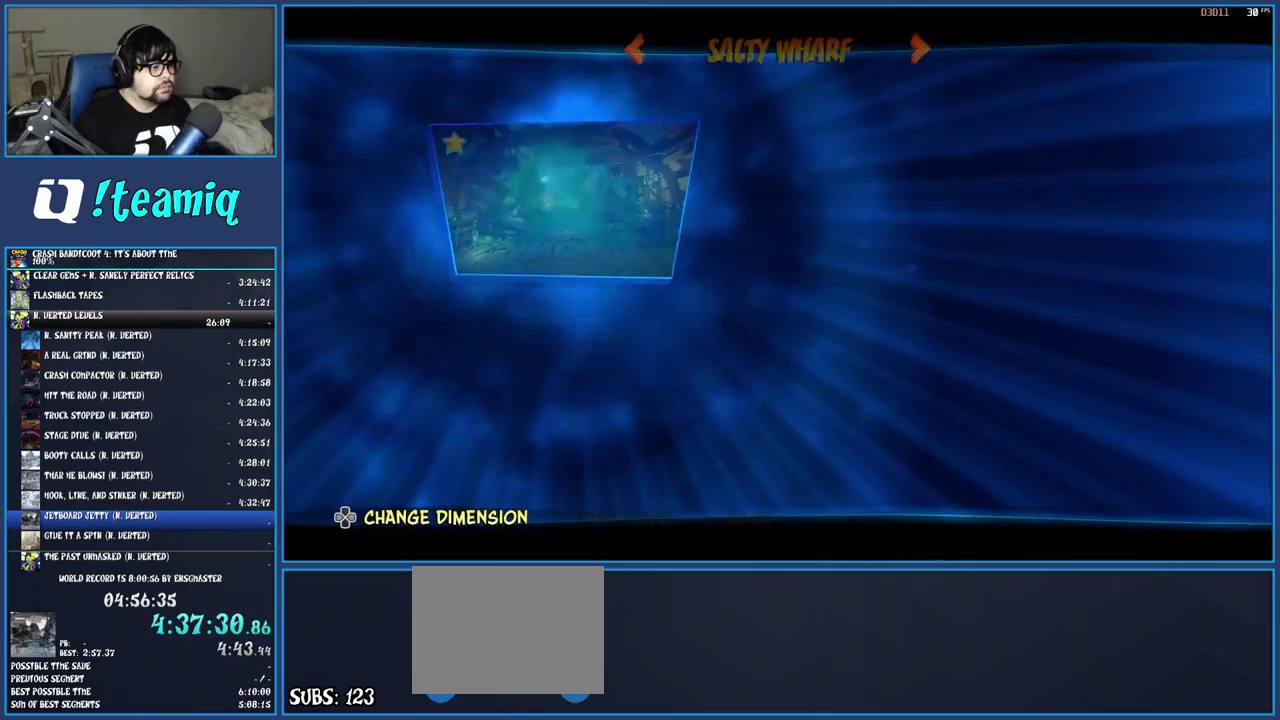
{"buttons": [], "left_stick": "center", "right_stick": "center", "events": [[33, "CIRCLE", "up"], [100, "CIRCLE", "down"], [183, "CIRCLE", "up"], [250, "CIRCLE", "down"], [300, "CIRCLE", "up"], [383, "CIRCLE", "down"], [467, "CIRCLE", "up"]]}
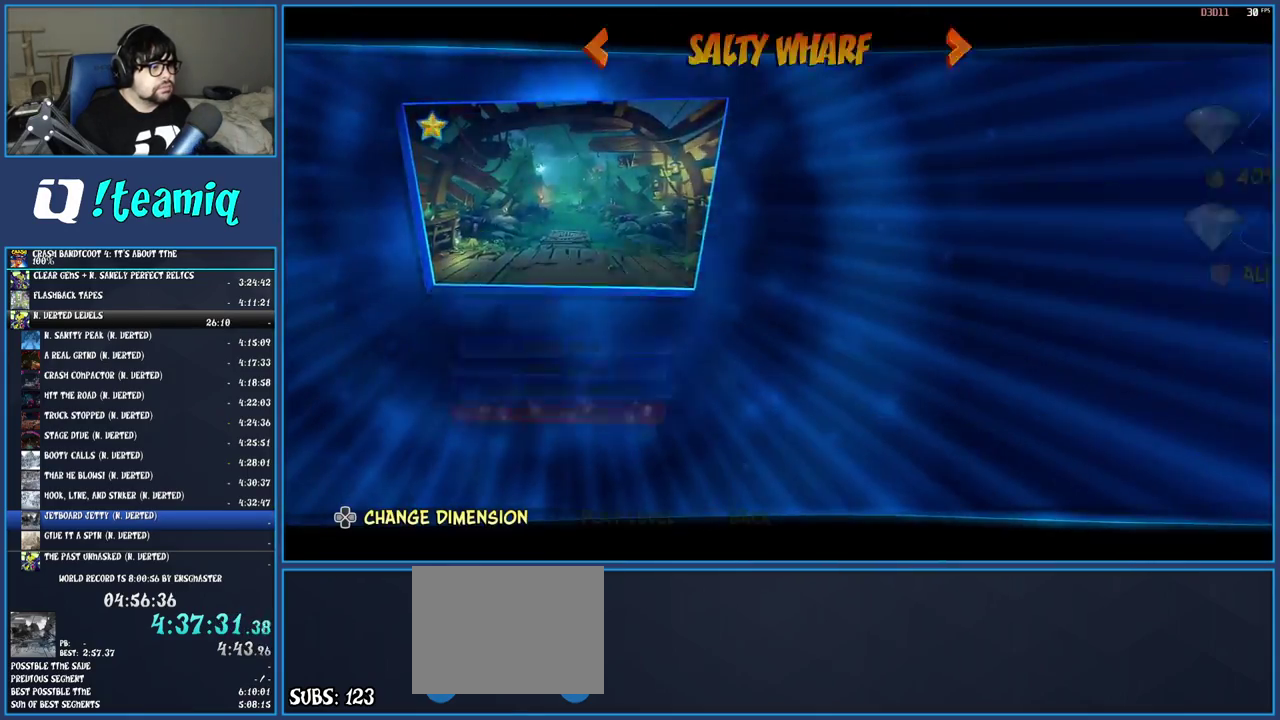
{"buttons": ["CIRCLE"], "left_stick": "center", "right_stick": "center", "events": [[33, "CIRCLE", "down"], [117, "CIRCLE", "up"], [183, "CIRCLE", "down"], [267, "CIRCLE", "up"], [333, "CIRCLE", "down"], [417, "CIRCLE", "up"], [483, "CIRCLE", "down"]]}
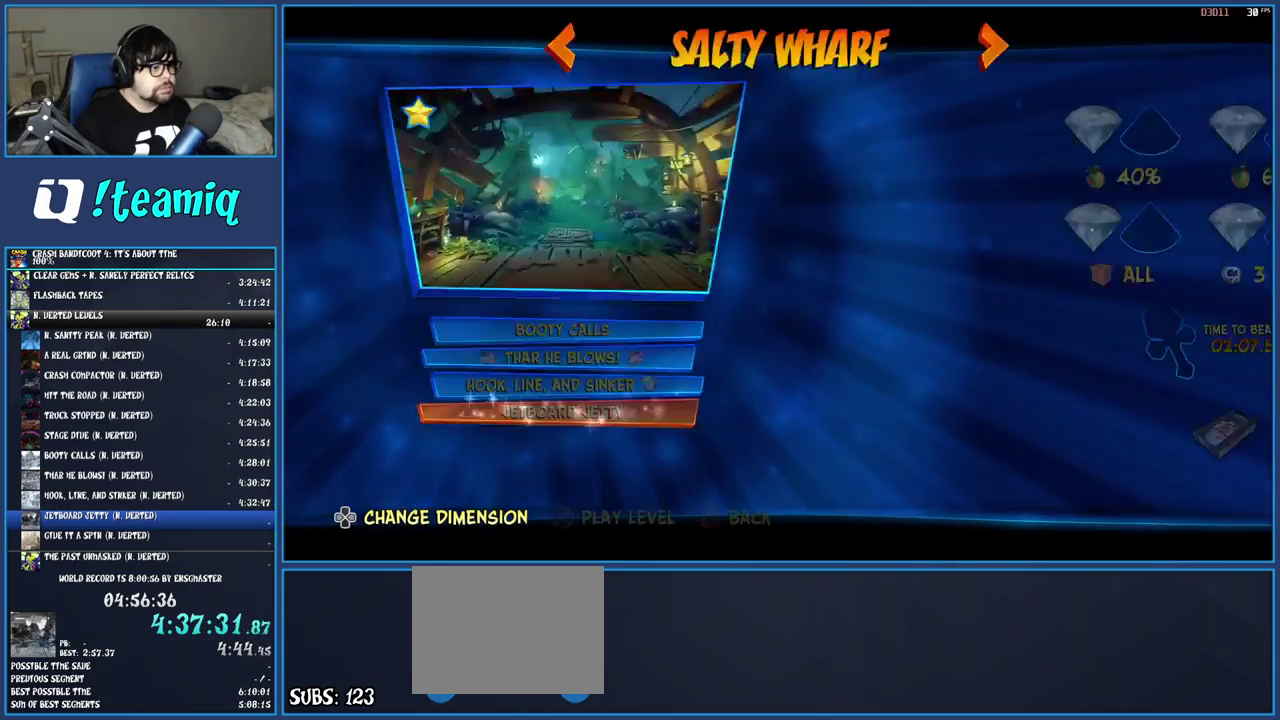
{"buttons": [], "left_stick": "center", "right_stick": "center", "events": [[67, "CIRCLE", "up"], [133, "CIRCLE", "down"], [217, "CIRCLE", "up"], [283, "CIRCLE", "down"], [350, "CIRCLE", "up"], [417, "CIRCLE", "down"], [500, "CIRCLE", "up"]]}
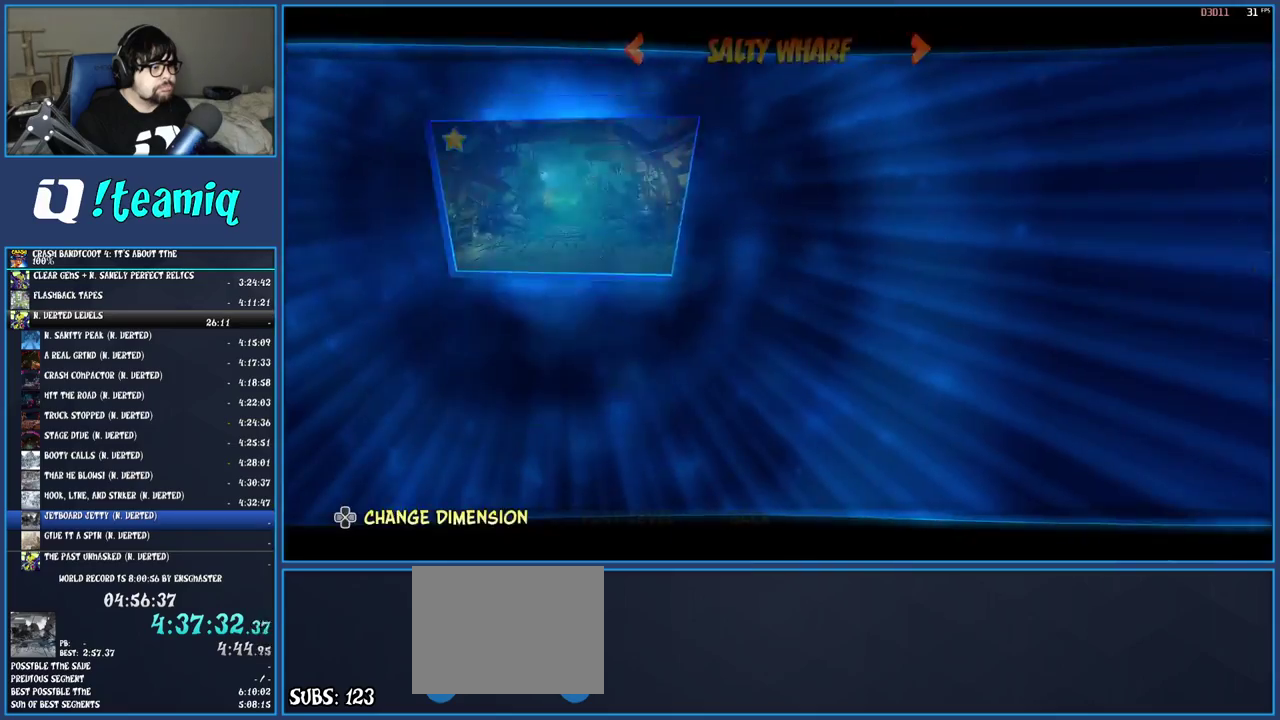
{"buttons": [], "left_stick": "center", "right_stick": "center", "events": [[50, "CIRCLE", "down"], [150, "CIRCLE", "up"], [200, "CIRCLE", "down"], [267, "CIRCLE", "up"]]}
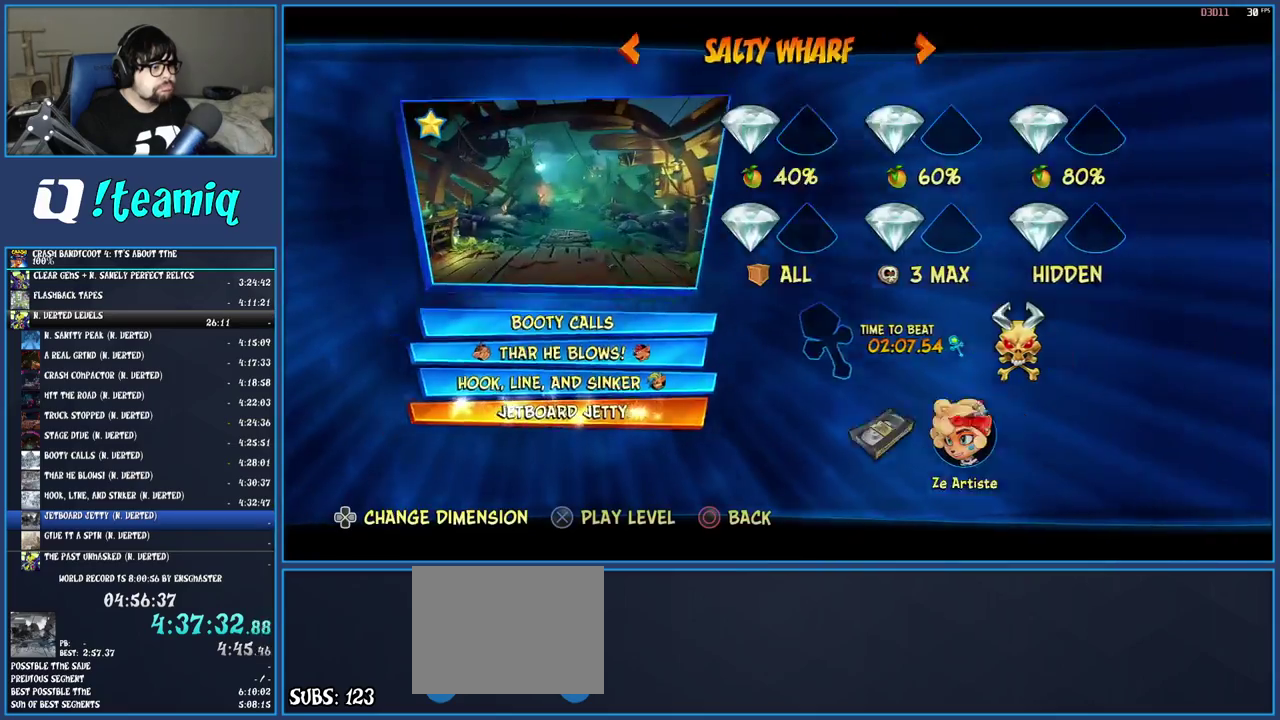
{"buttons": [], "left_stick": "center", "right_stick": "center", "events": []}
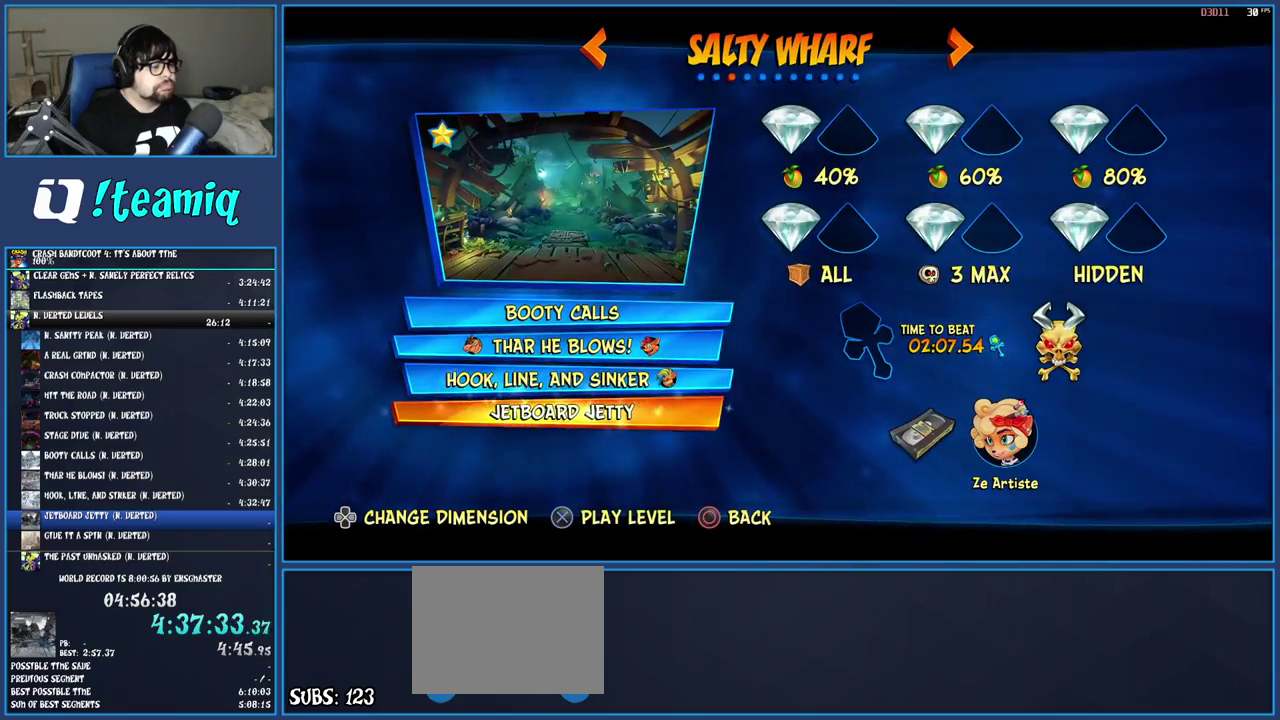
{"buttons": [], "left_stick": "center", "right_stick": "center", "events": [[133, "TRIANGLE", "down"], [267, "TRIANGLE", "up"]]}
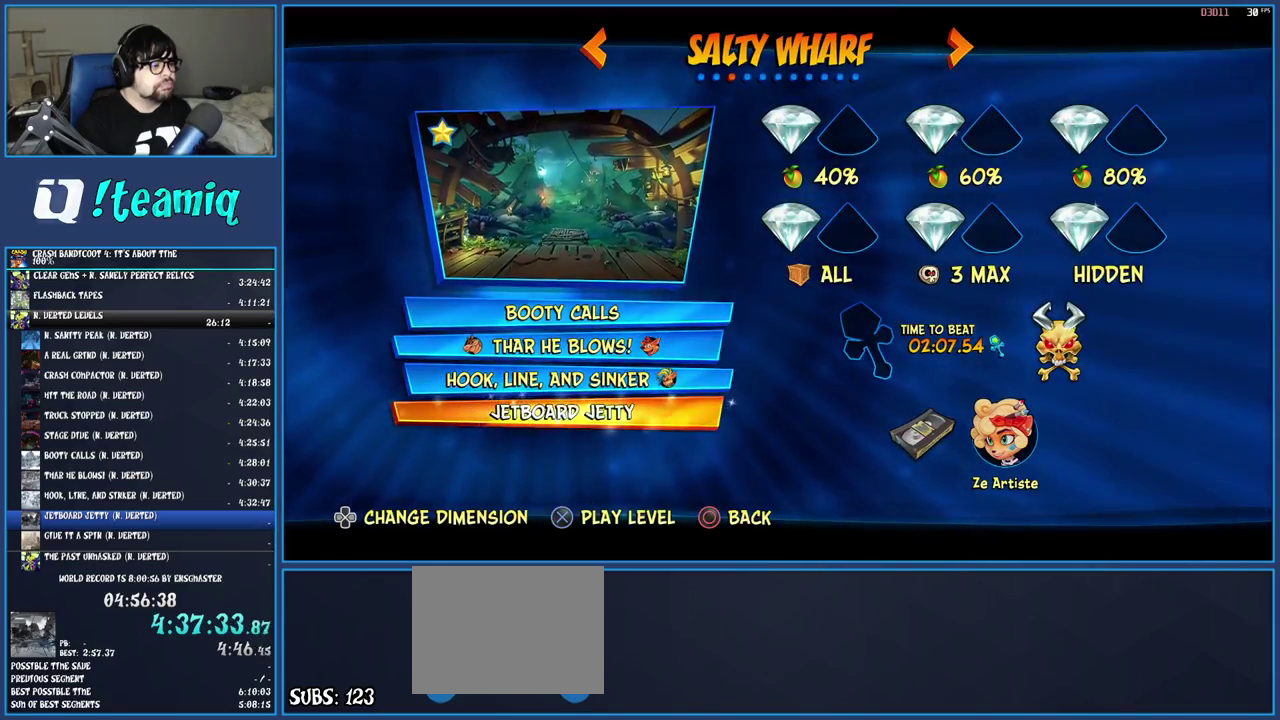
{"buttons": ["SQUARE"], "left_stick": "right", "right_stick": "center", "events": [[100, "START", "down"], [100, "left_stick", "right"], [217, "START", "up"], [300, "R1", "down"], [400, "R1", "up"], [467, "SQUARE", "down"]]}
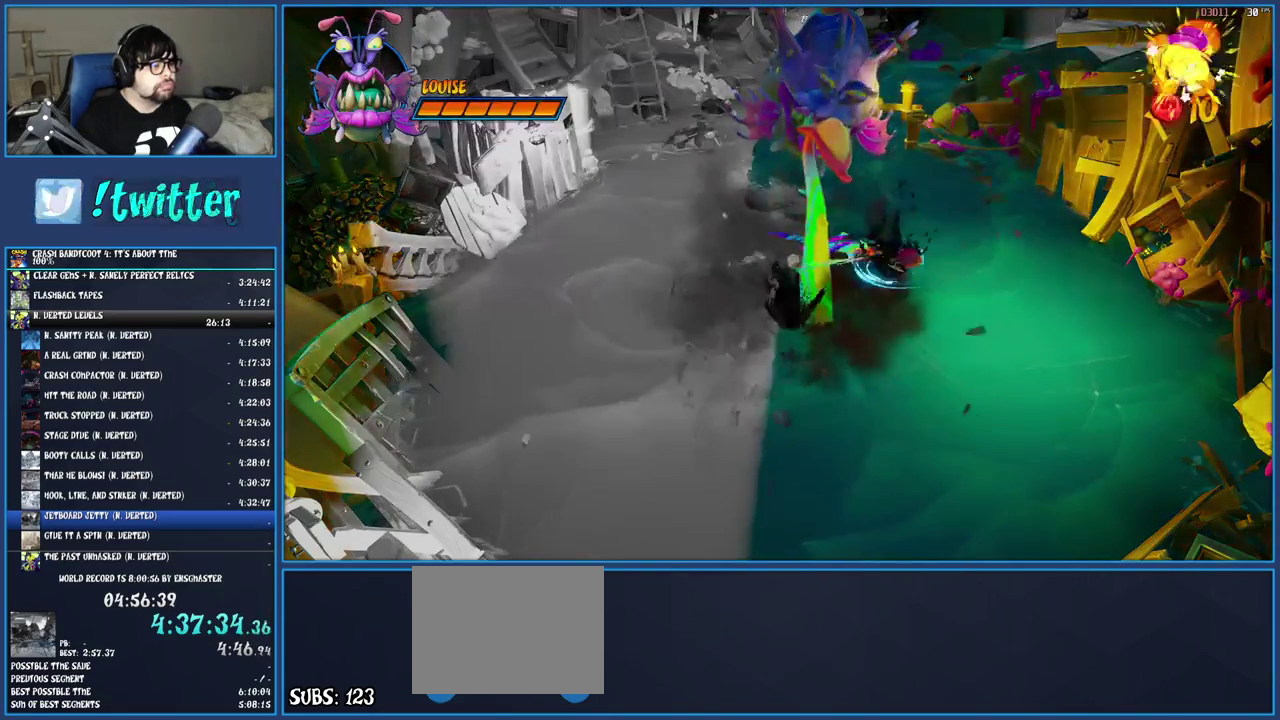
{"buttons": [], "left_stick": "up", "right_stick": "center", "events": [[67, "left_stick", "up-right"], [83, "SQUARE", "up"], [200, "left_stick", "up"]]}
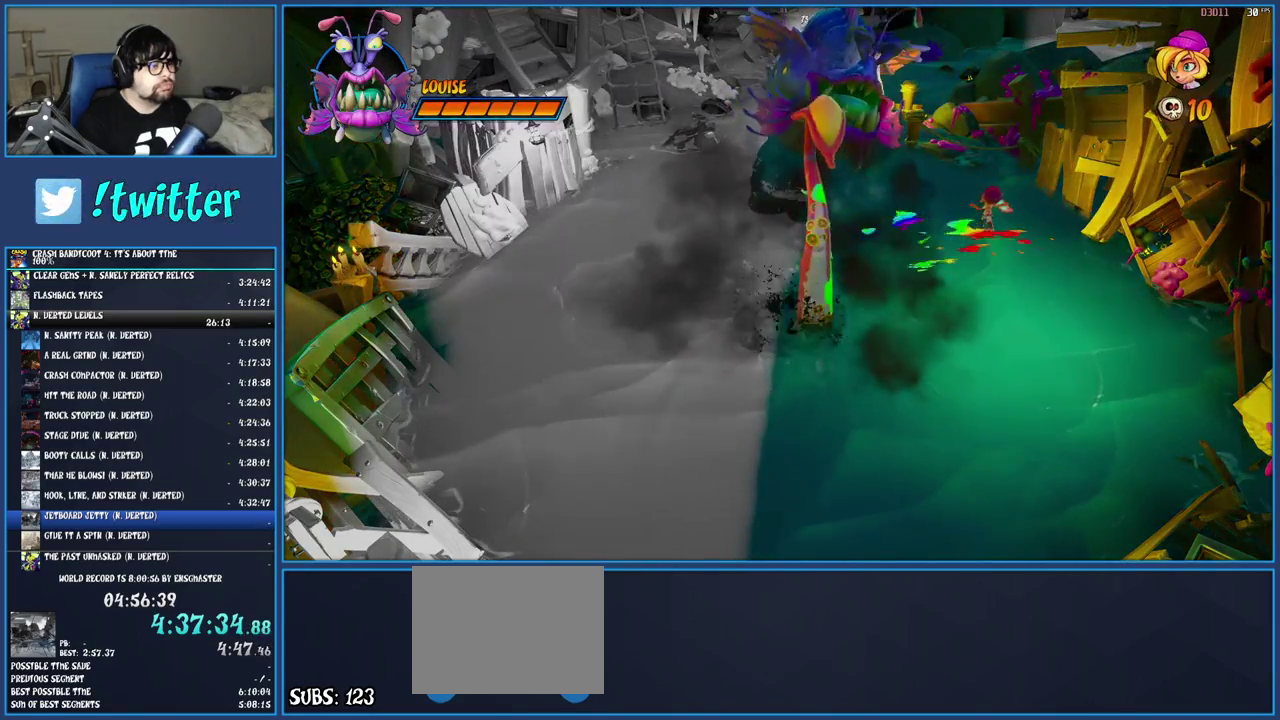
{"buttons": [], "left_stick": "up-left", "right_stick": "center", "events": [[200, "left_stick", "up-left"]]}
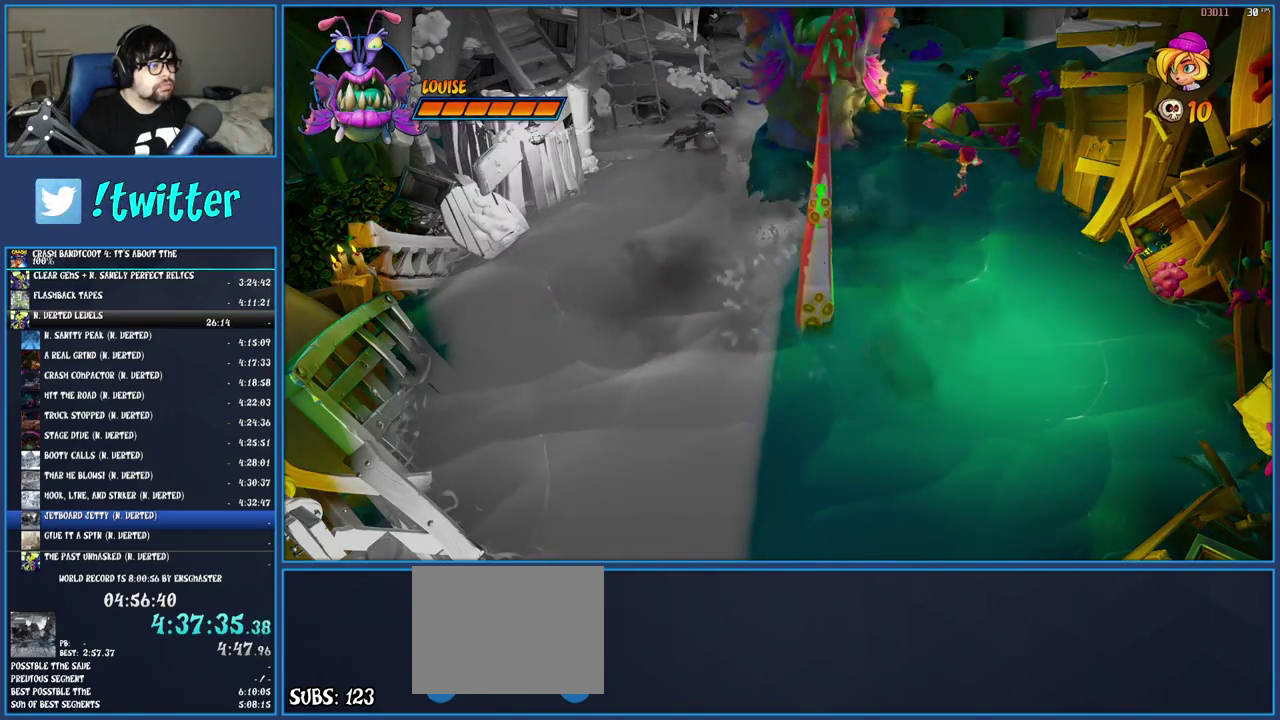
{"buttons": [], "left_stick": "up", "right_stick": "center", "events": [[200, "left_stick", "up"]]}
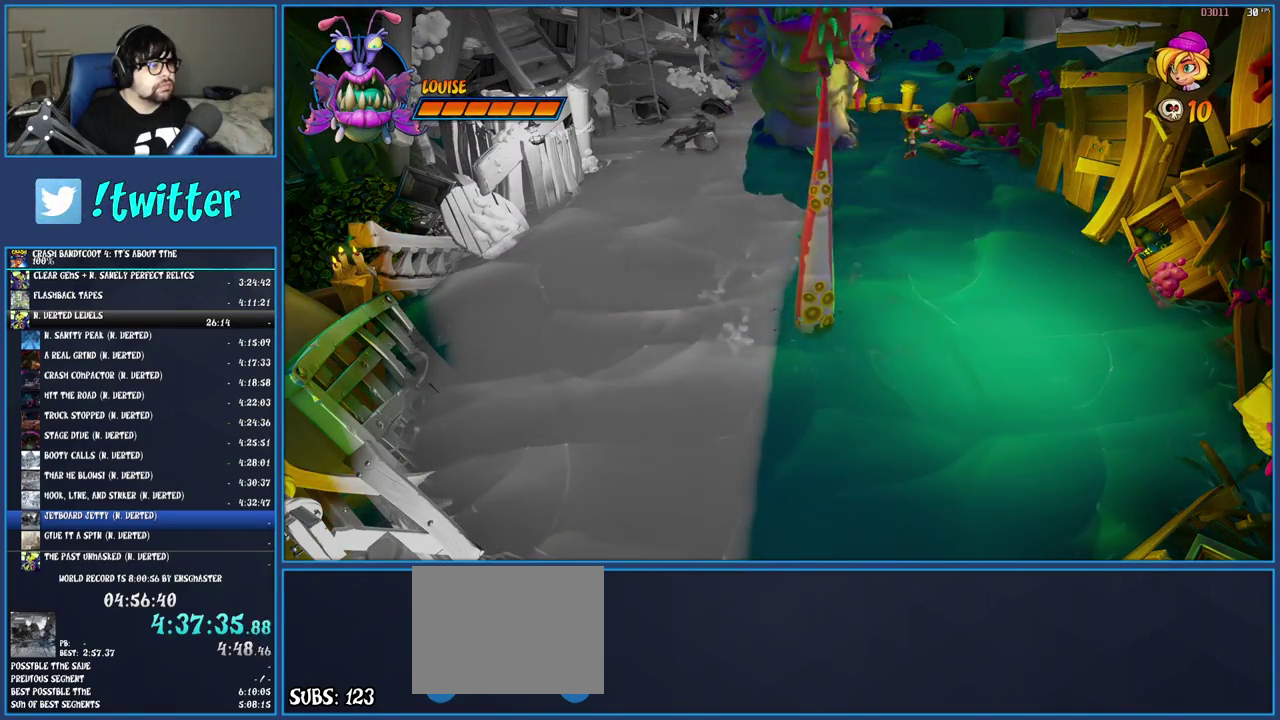
{"buttons": [], "left_stick": "up", "right_stick": "center", "events": []}
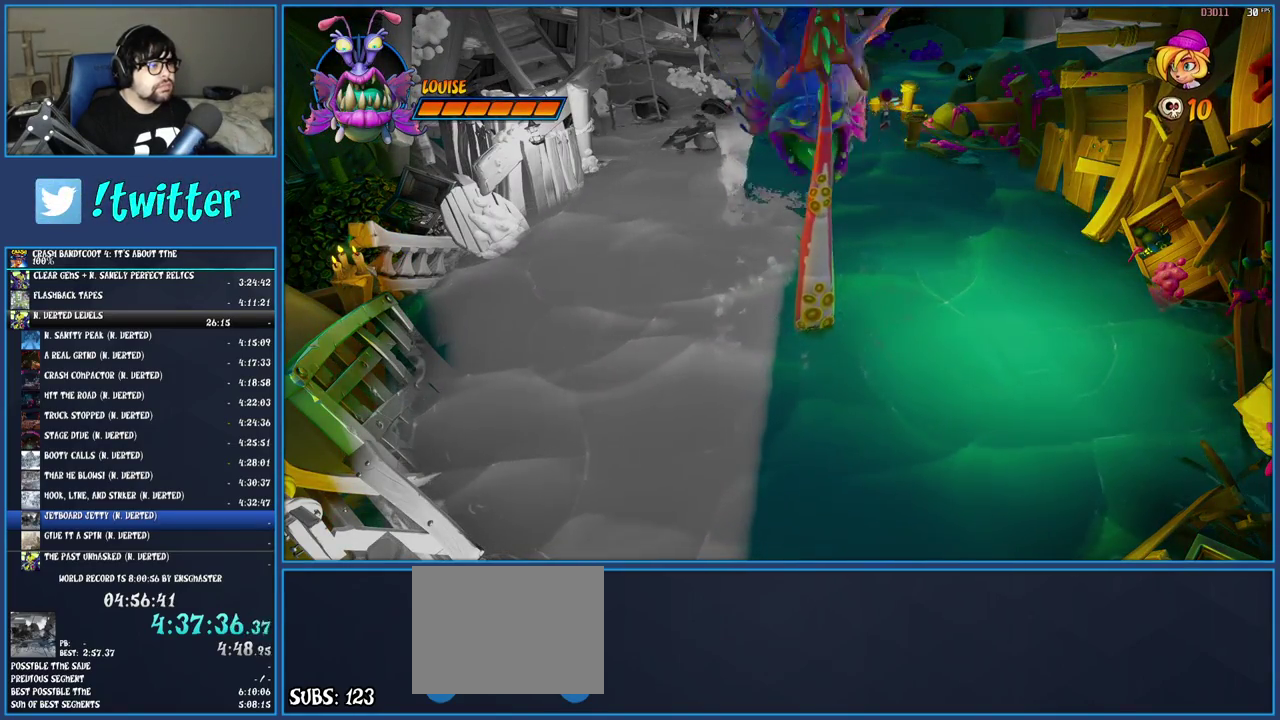
{"buttons": [], "left_stick": "up", "right_stick": "center", "events": []}
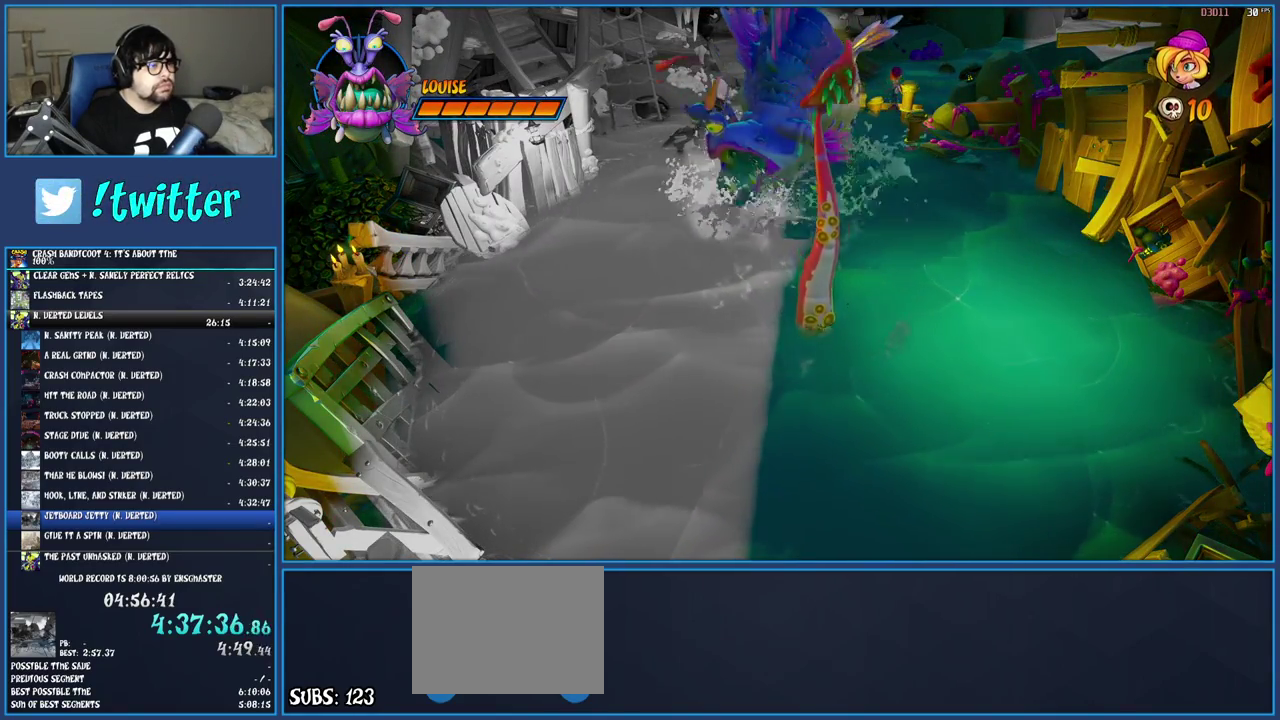
{"buttons": [], "left_stick": "up-left", "right_stick": "center", "events": [[383, "left_stick", "up-left"]]}
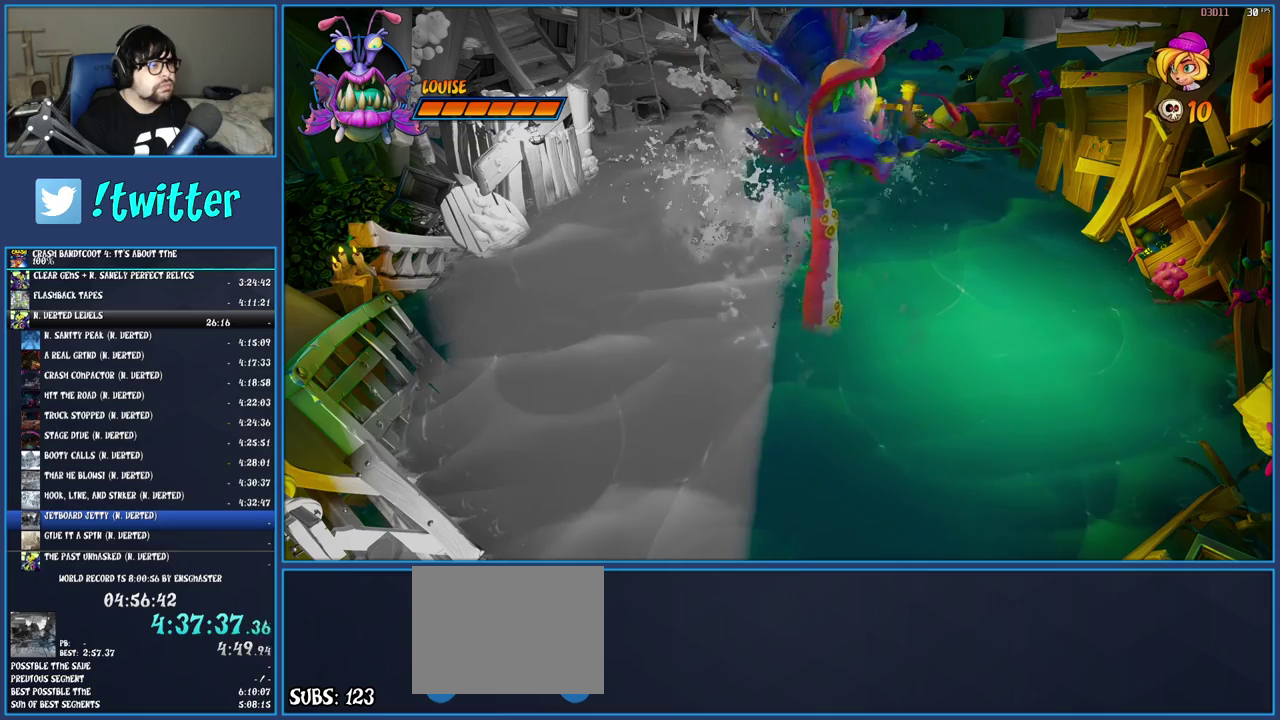
{"buttons": [], "left_stick": "up-left", "right_stick": "center", "events": []}
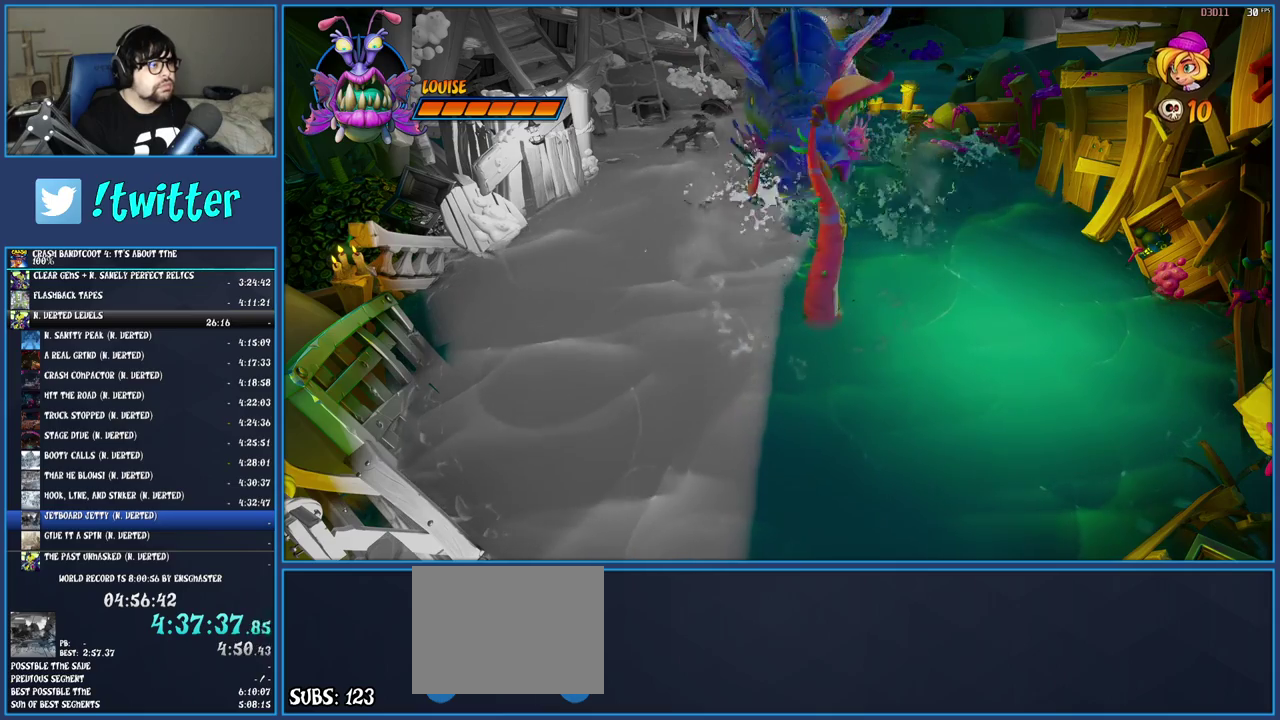
{"buttons": [], "left_stick": "center", "right_stick": "center", "events": [[17, "left_stick", "left"], [333, "left_stick", "center"], [367, "CIRCLE", "down"], [483, "CIRCLE", "up"]]}
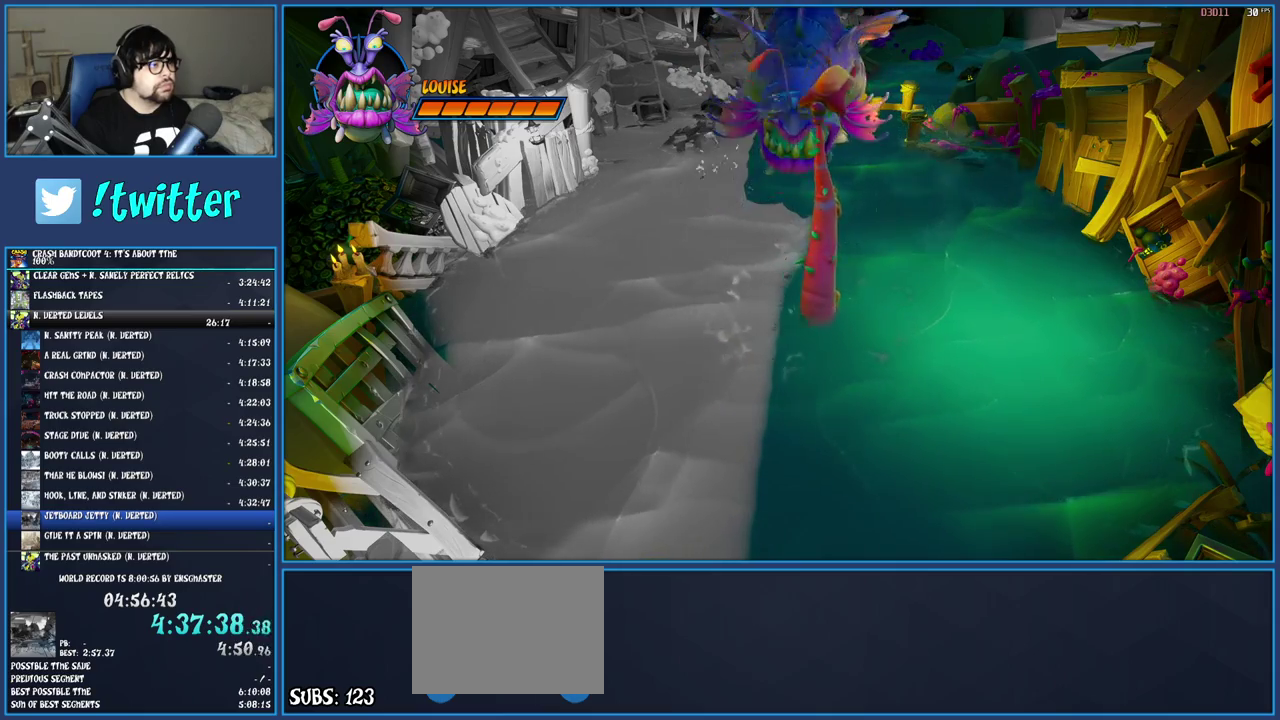
{"buttons": [], "left_stick": "center", "right_stick": "center", "events": [[50, "CIRCLE", "down"], [150, "CIRCLE", "up"], [217, "CIRCLE", "down"], [333, "CIRCLE", "up"]]}
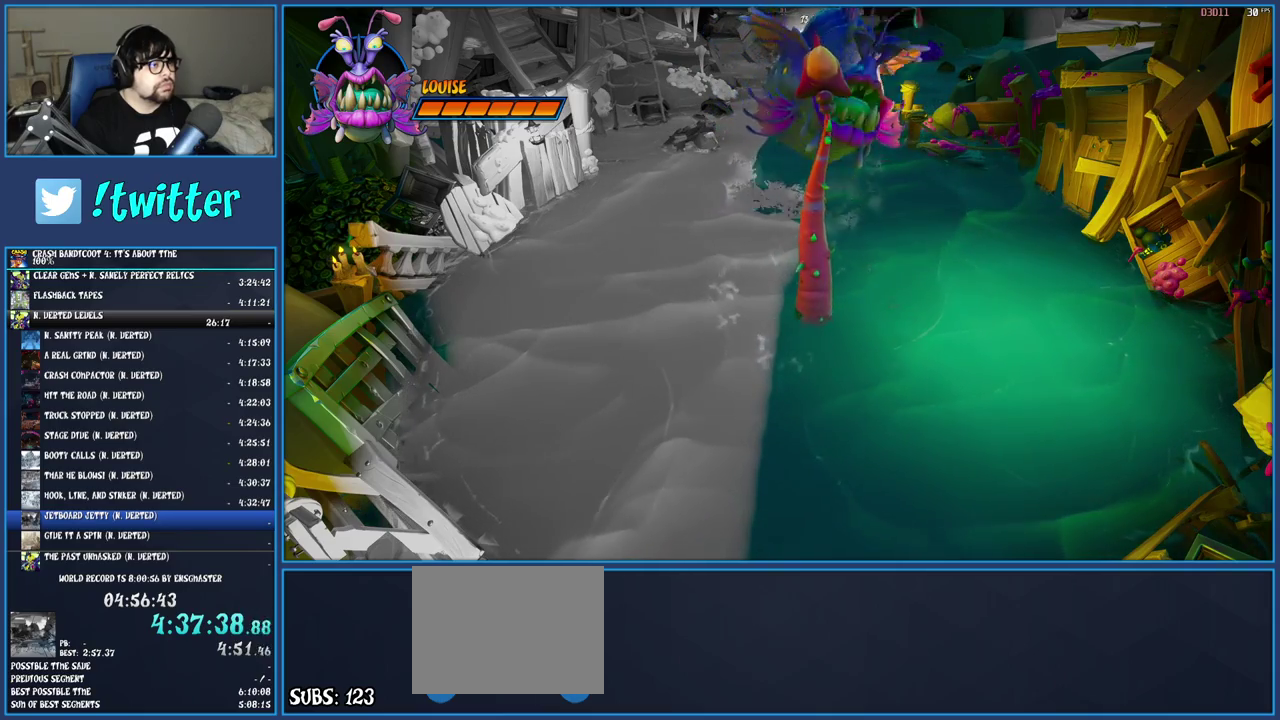
{"buttons": [], "left_stick": "center", "right_stick": "center", "events": []}